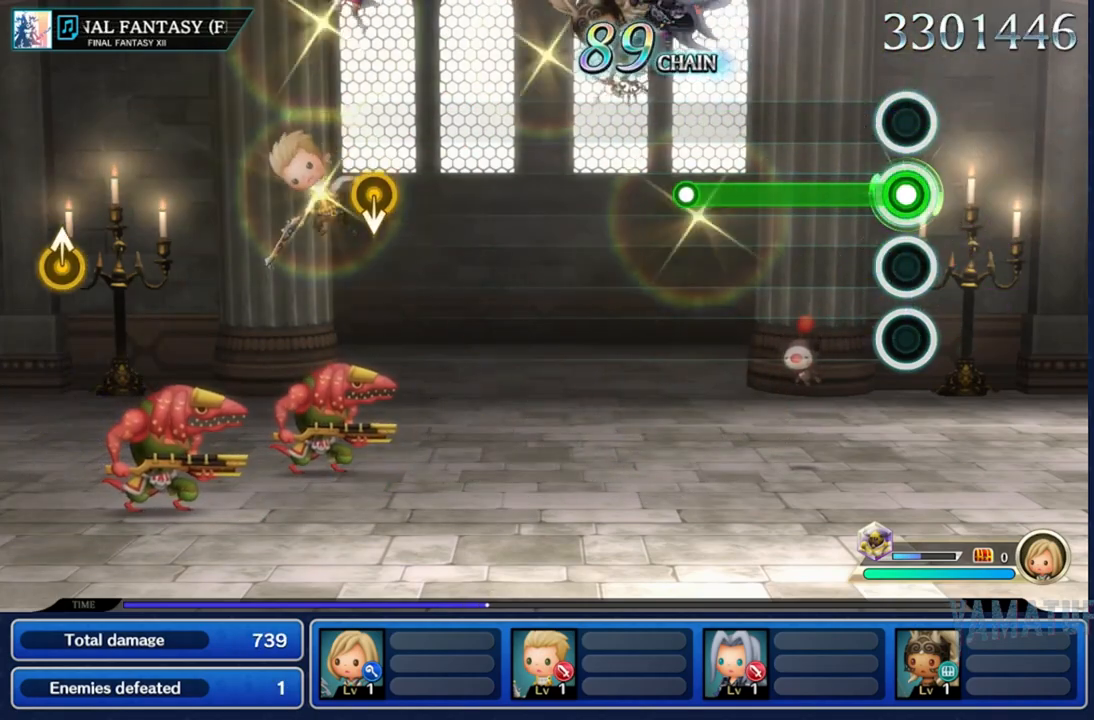
Gameplay with a controller (Nintendo layout); each line is a JSON object with the inputs held at the frame after it (dt_ms = milliseconds from this image to that frame). "events" lists button and stick changes between this image and that frame as [ms after this image, input, new state], when the widget could be followed in between. Not read: L3 R3 SELECT START.
{"dt_ms": 500, "buttons": [], "left_stick": "center", "right_stick": "center", "events": [[383, "R2", "up"]]}
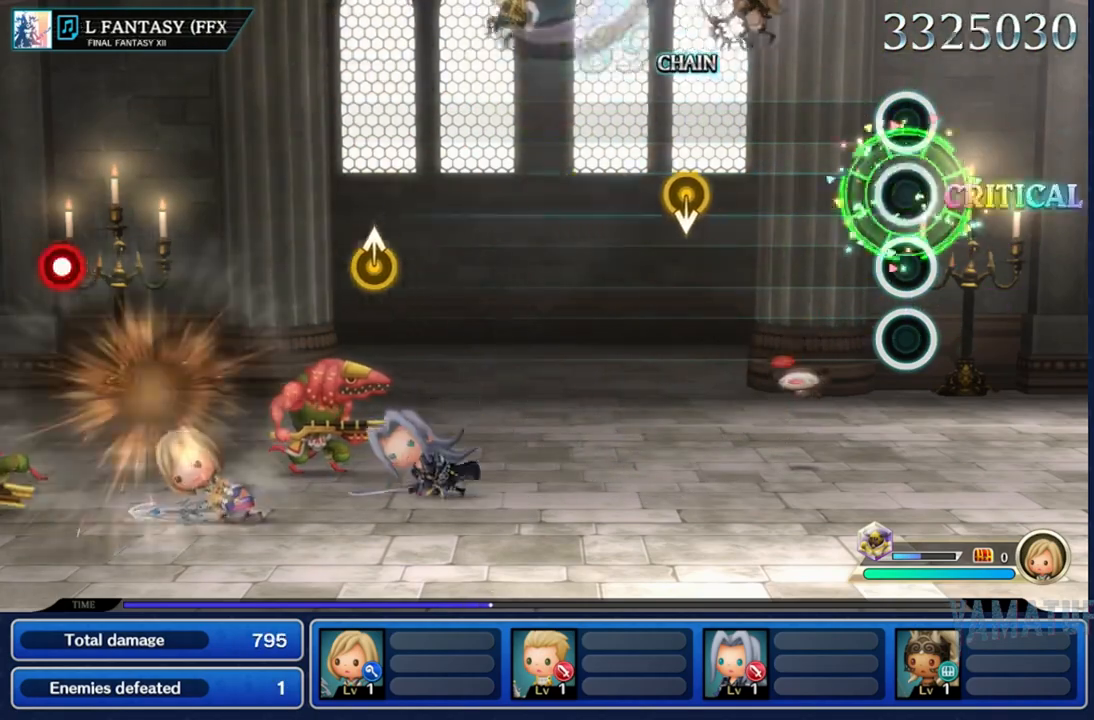
{"dt_ms": 1000, "buttons": [], "left_stick": "center", "right_stick": "center"}
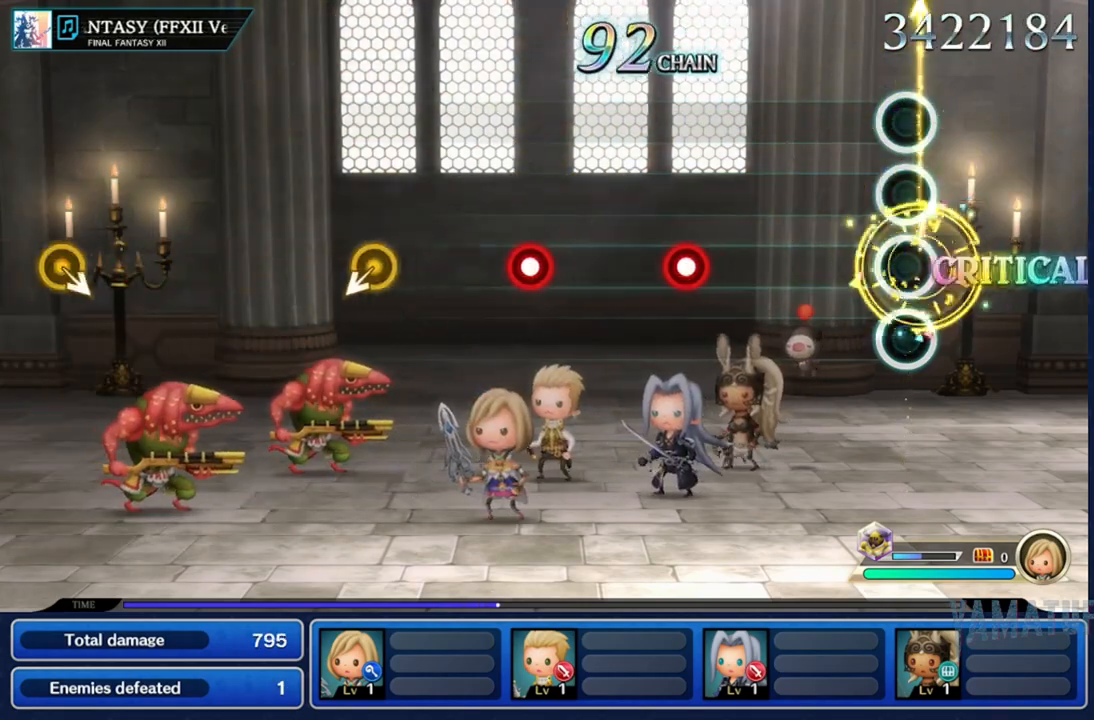
{"dt_ms": 500, "buttons": ["R2"], "left_stick": "center", "right_stick": "center", "events": [[433, "R2", "down"]]}
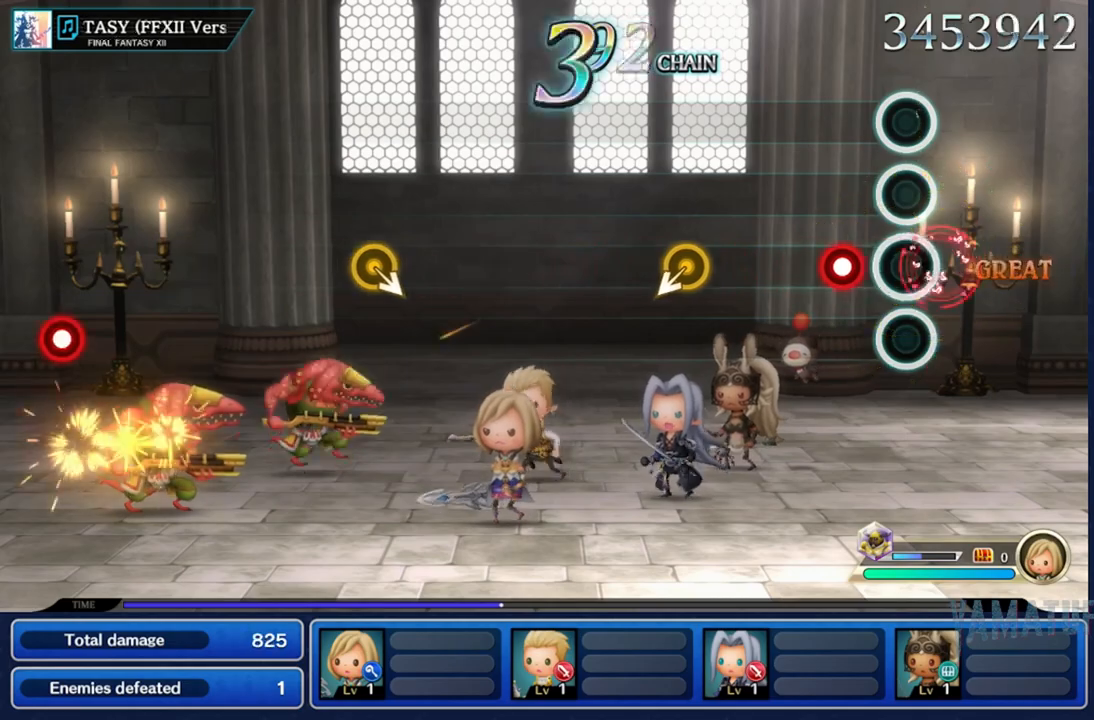
{"dt_ms": 500, "buttons": [], "left_stick": "down", "right_stick": "center", "events": [[33, "R2", "up"], [183, "R2", "down"], [283, "R2", "up"], [417, "left_stick", "down"]]}
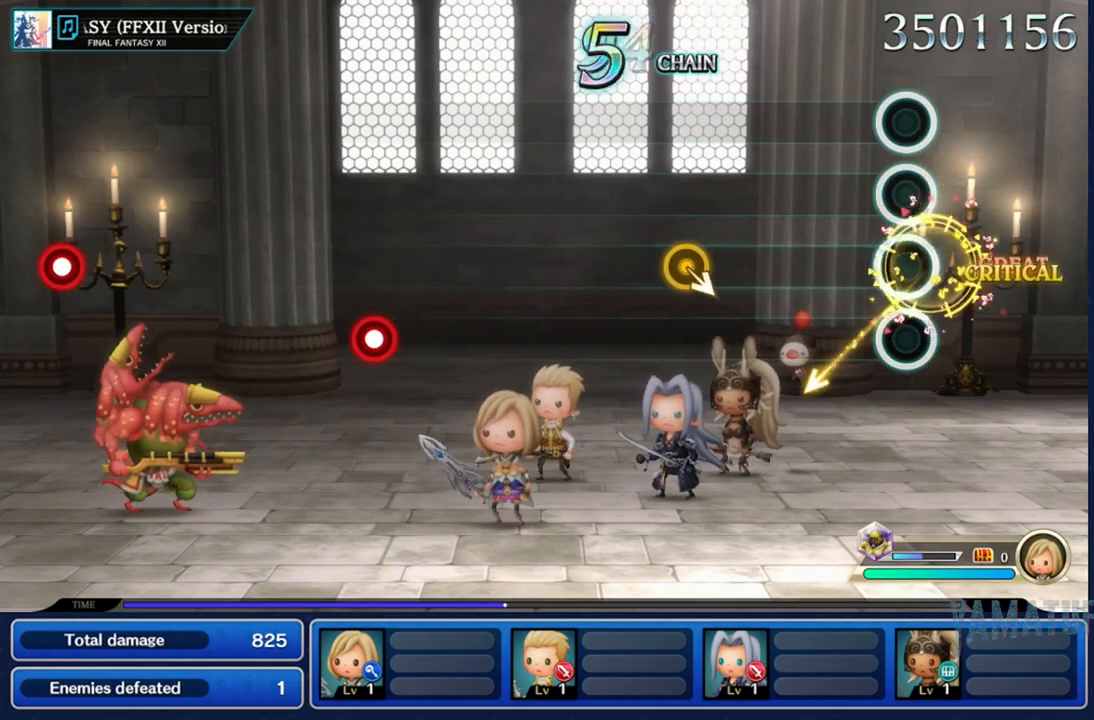
{"dt_ms": 500, "buttons": [], "left_stick": "center", "right_stick": "center", "events": [[117, "left_stick", "center"]]}
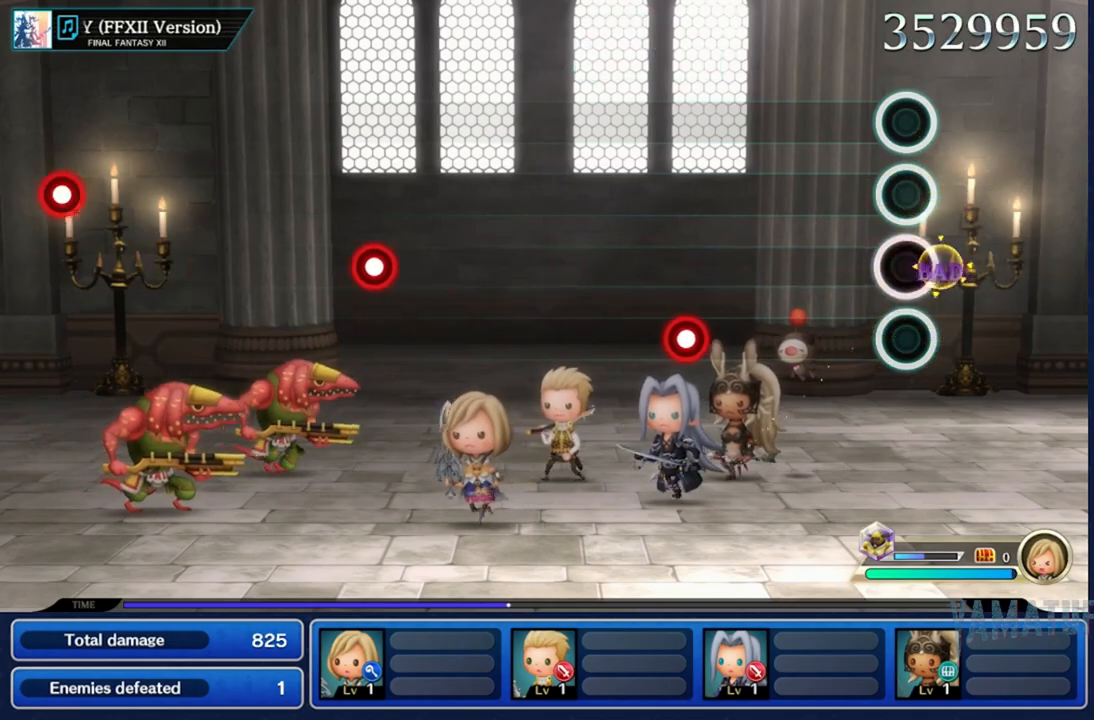
{"dt_ms": 500, "buttons": ["R2"], "left_stick": "center", "right_stick": "center", "events": [[383, "R2", "down"]]}
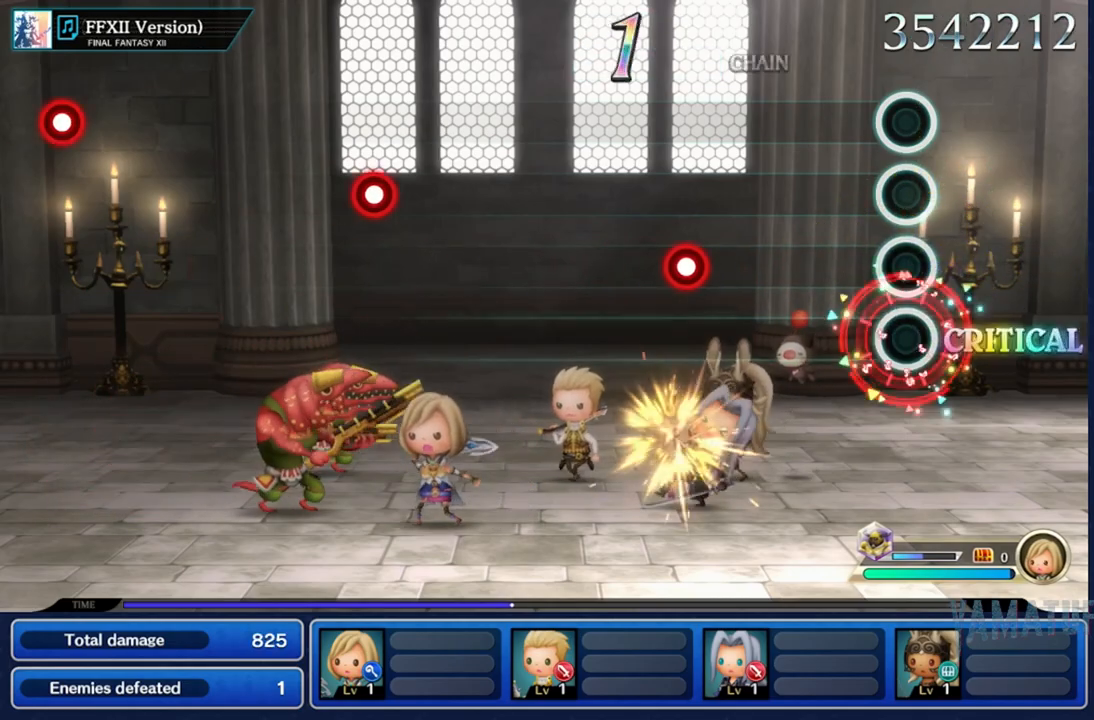
{"dt_ms": 500, "buttons": [], "left_stick": "center", "right_stick": "center", "events": [[17, "R2", "up"], [350, "R2", "down"], [500, "R2", "up"]]}
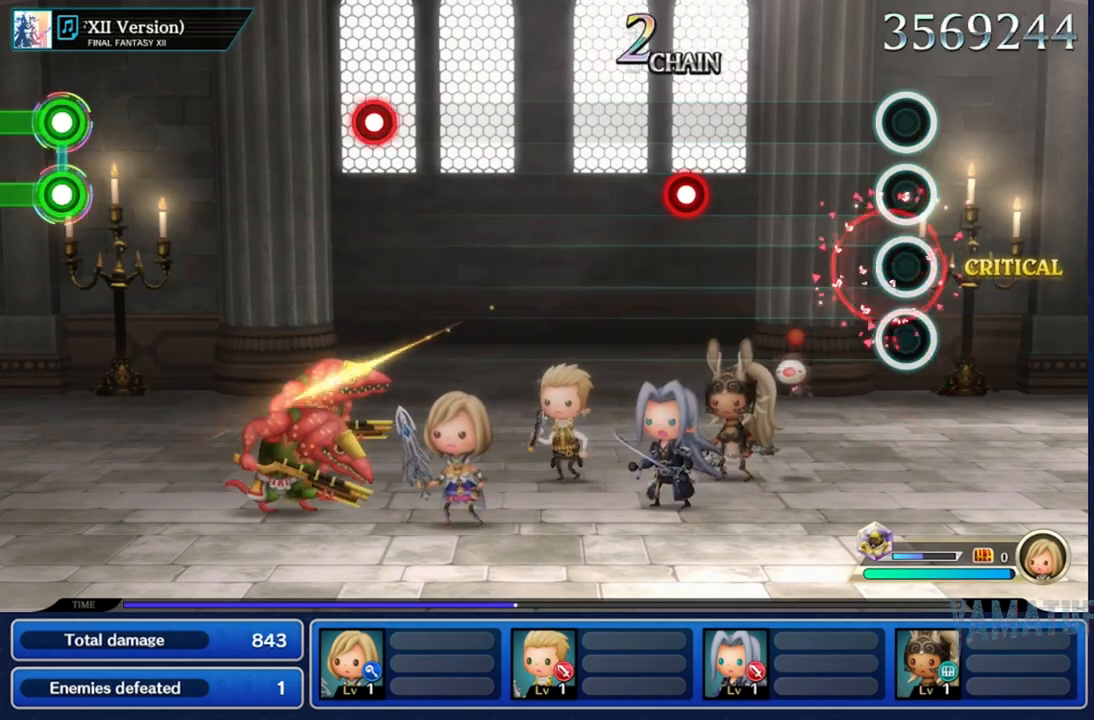
{"dt_ms": 500, "buttons": [], "left_stick": "center", "right_stick": "center", "events": [[367, "R2", "down"], [483, "R2", "up"]]}
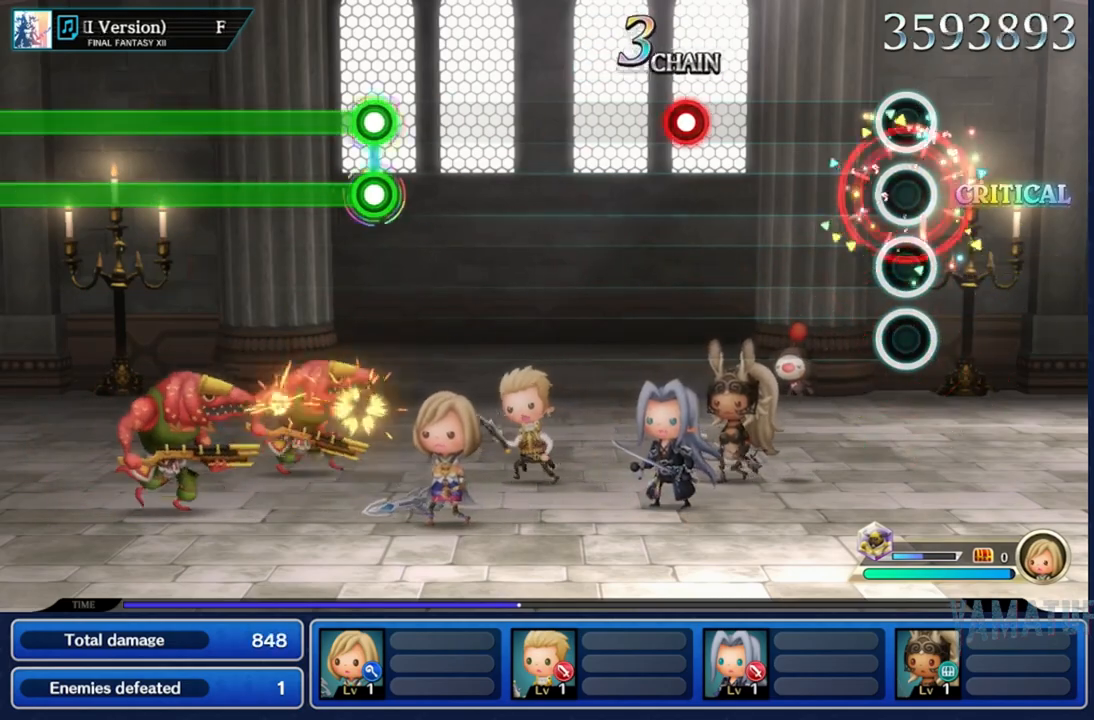
{"dt_ms": 500, "buttons": [], "left_stick": "center", "right_stick": "center", "events": [[367, "R2", "down"], [483, "R2", "up"]]}
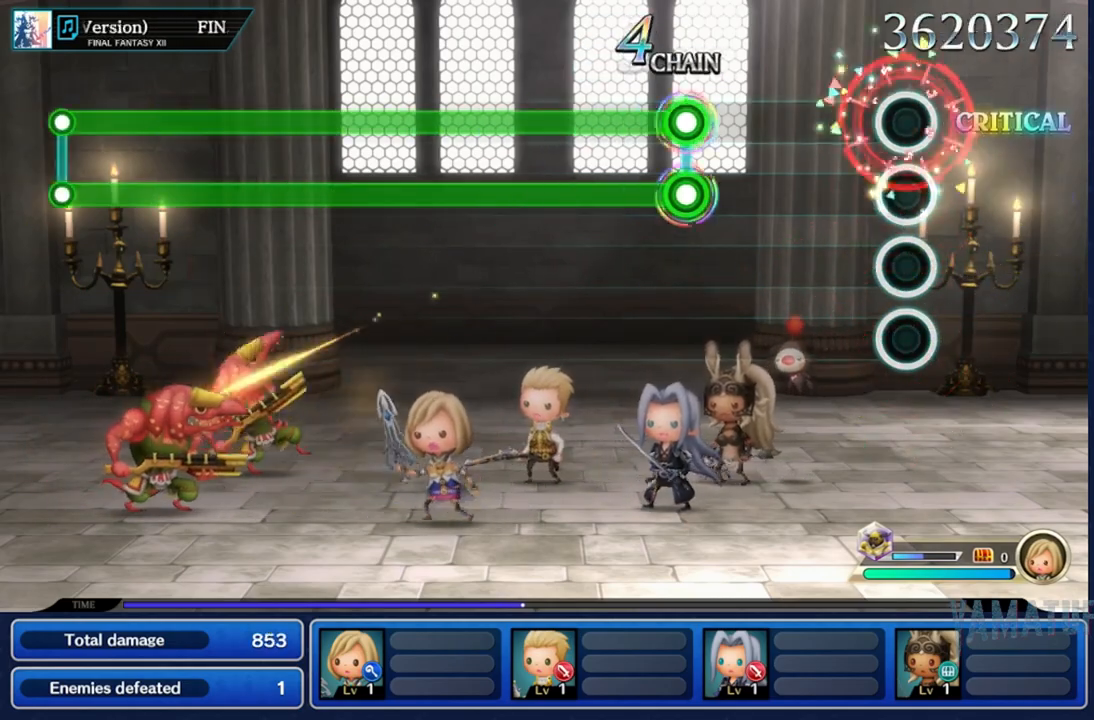
{"dt_ms": 500, "buttons": ["L2", "R2"], "left_stick": "center", "right_stick": "center", "events": [[333, "L2", "down"], [333, "R2", "down"]]}
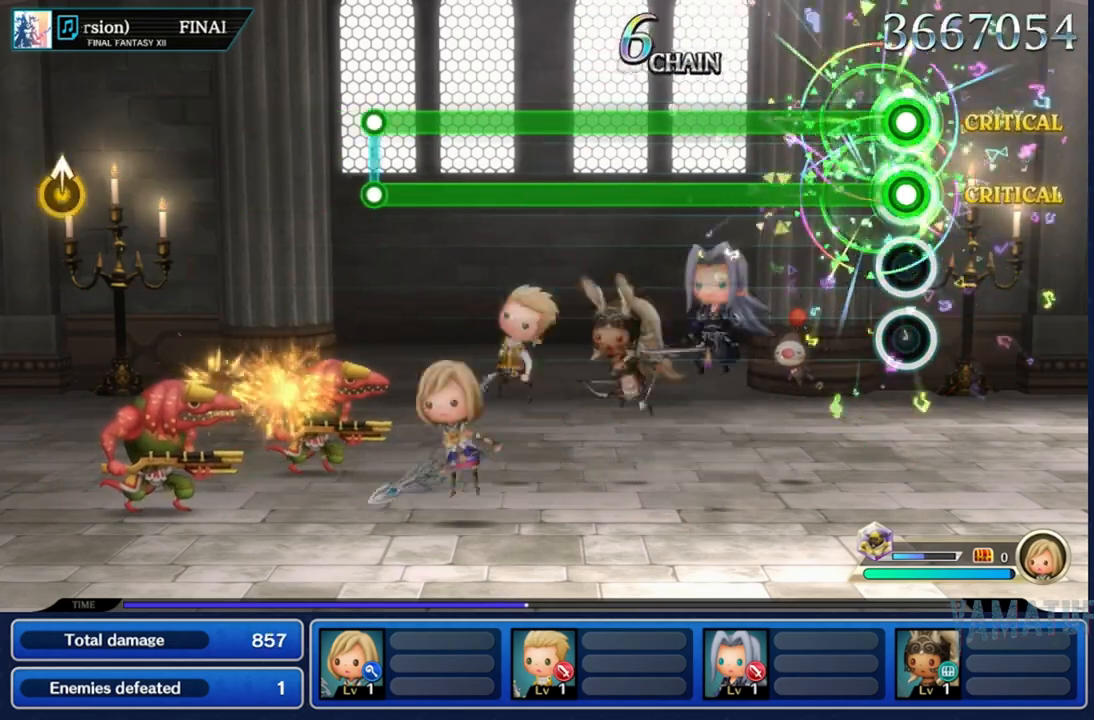
{"dt_ms": 500, "buttons": ["L2", "R2"], "left_stick": "center", "right_stick": "center", "events": []}
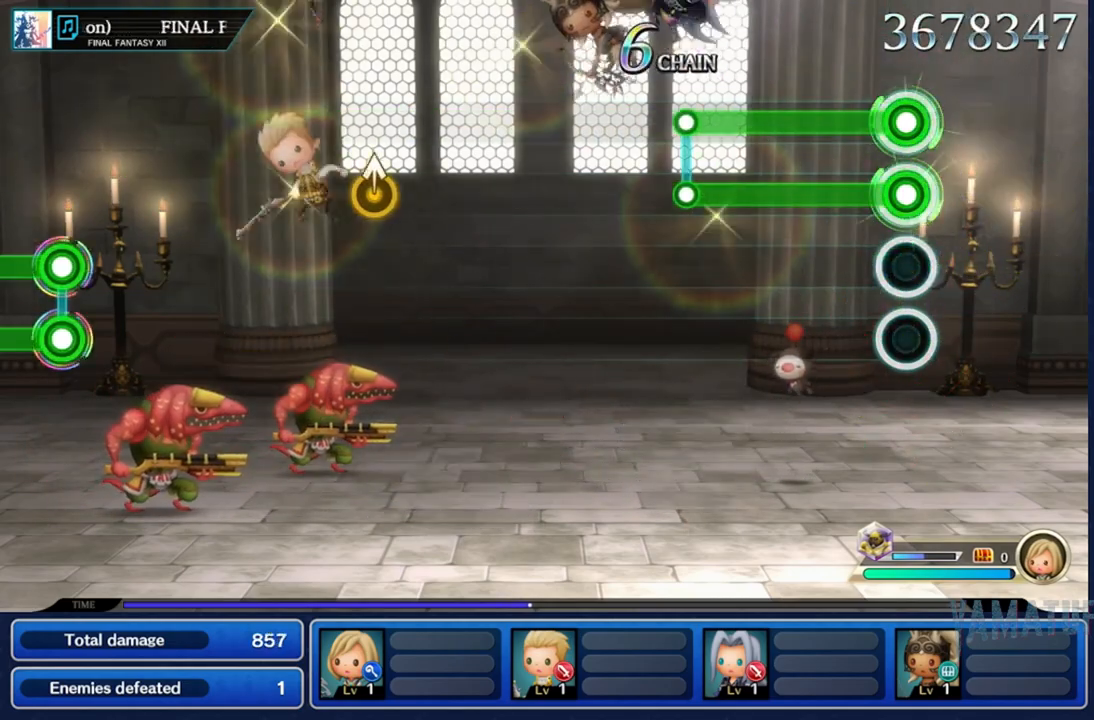
{"dt_ms": 500, "buttons": [], "left_stick": "center", "right_stick": "center", "events": [[433, "R2", "up"], [450, "L2", "up"]]}
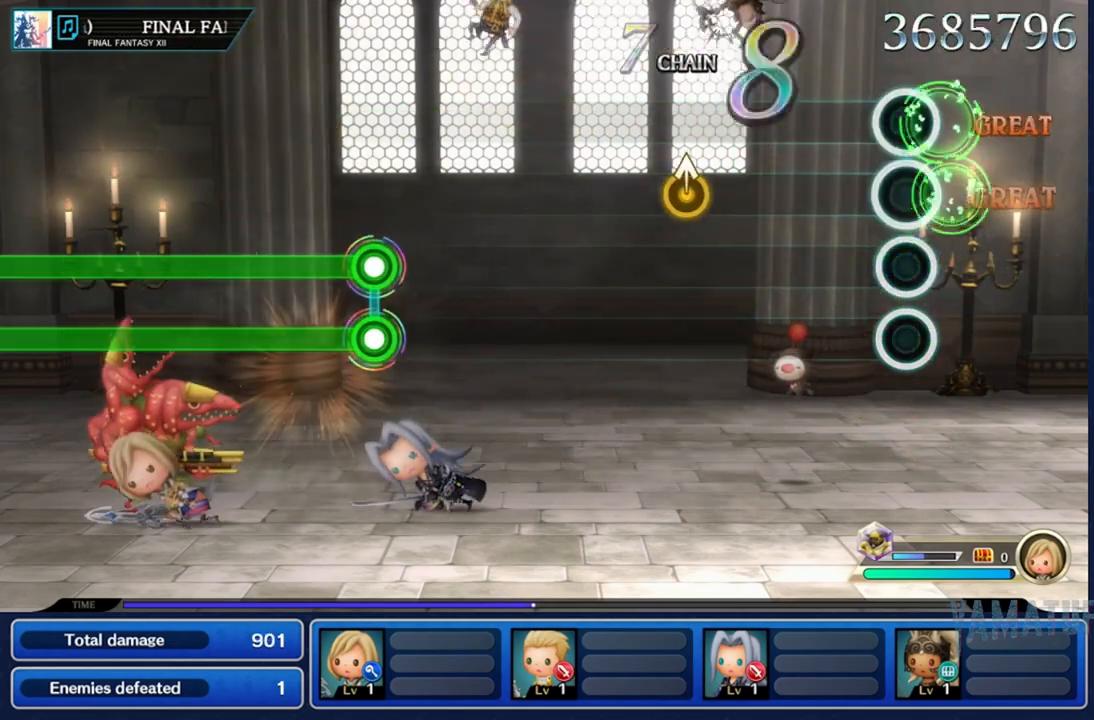
{"dt_ms": 500, "buttons": [], "left_stick": "center", "right_stick": "up", "events": [[400, "right_stick", "up"]]}
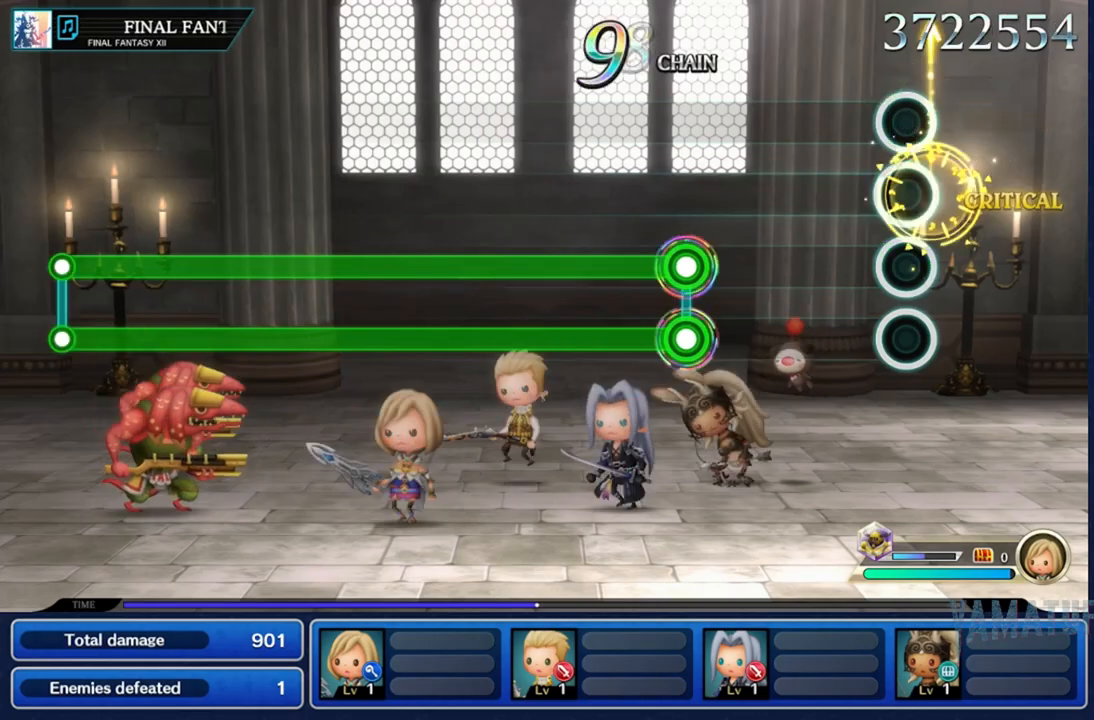
{"dt_ms": 500, "buttons": ["L2", "R2"], "left_stick": "center", "right_stick": "center", "events": [[17, "right_stick", "center"], [333, "L2", "down"], [333, "R2", "down"]]}
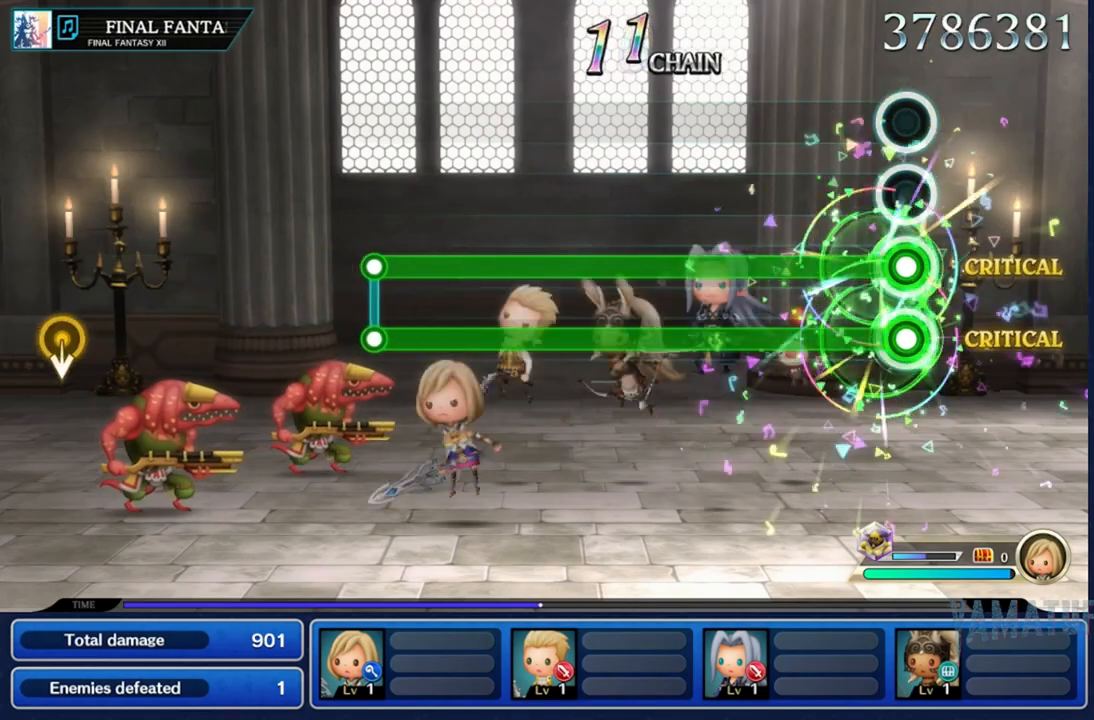
{"dt_ms": 500, "buttons": ["L2", "R2"], "left_stick": "center", "right_stick": "center", "events": []}
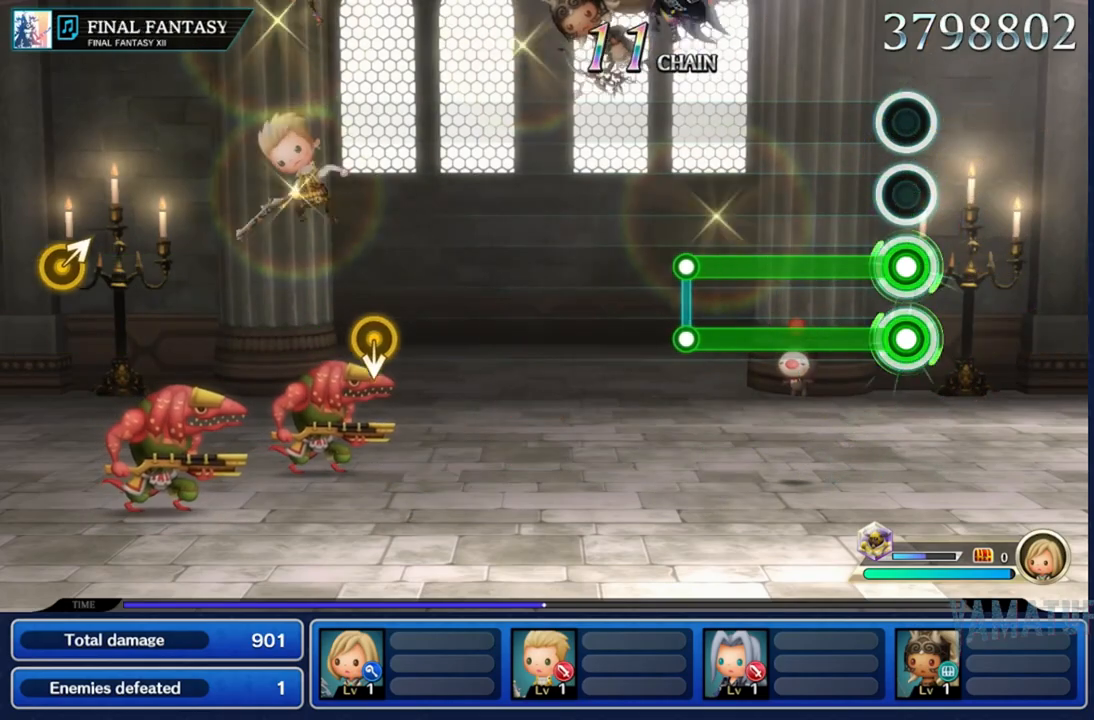
{"dt_ms": 500, "buttons": [], "left_stick": "center", "right_stick": "center", "events": [[383, "R2", "up"], [400, "L2", "up"]]}
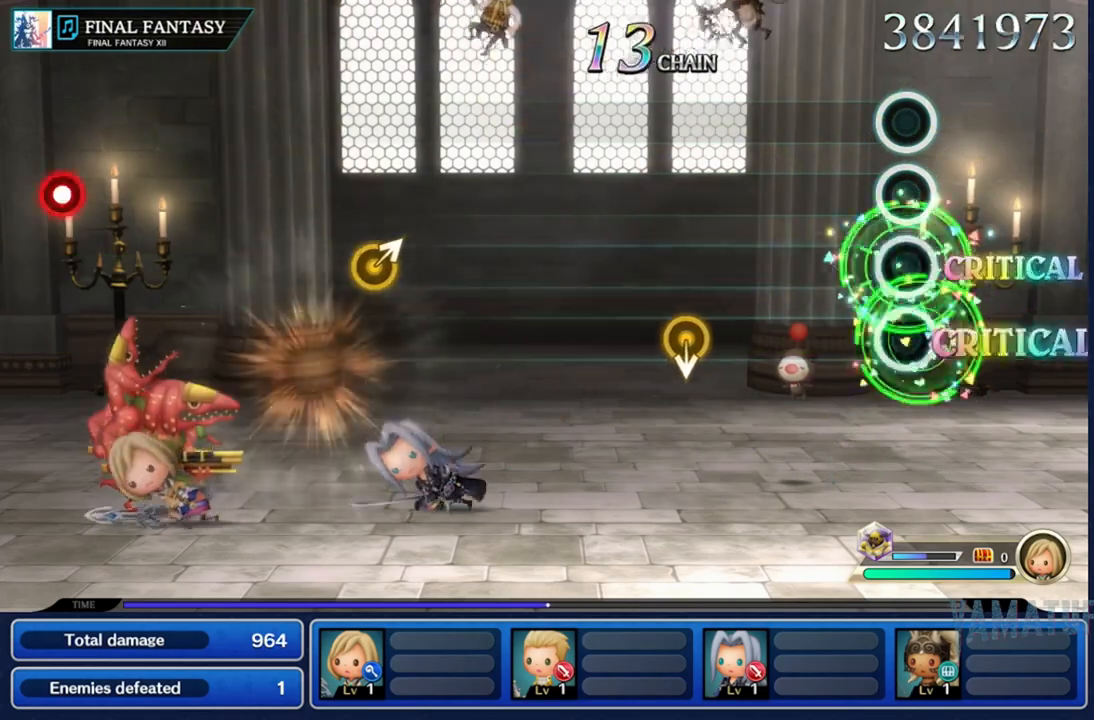
{"dt_ms": 500, "buttons": [], "left_stick": "down", "right_stick": "center", "events": [[383, "left_stick", "down"]]}
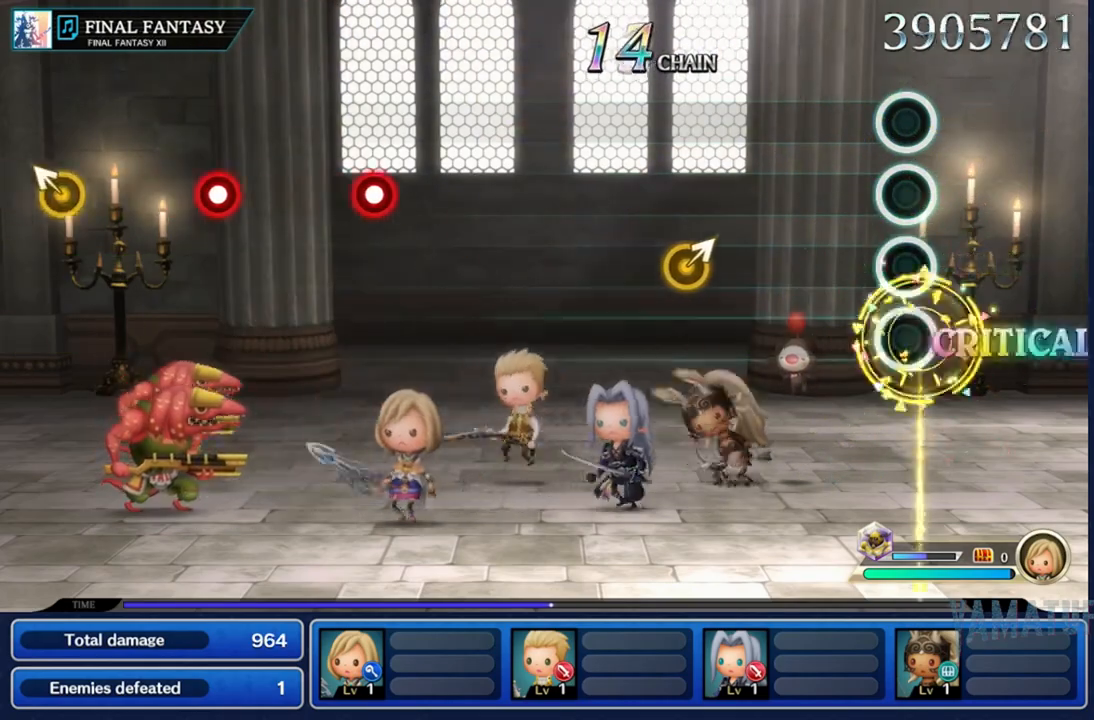
{"dt_ms": 500, "buttons": [], "left_stick": "center", "right_stick": "center", "events": [[83, "left_stick", "center"], [367, "left_stick", "up"], [500, "left_stick", "center"]]}
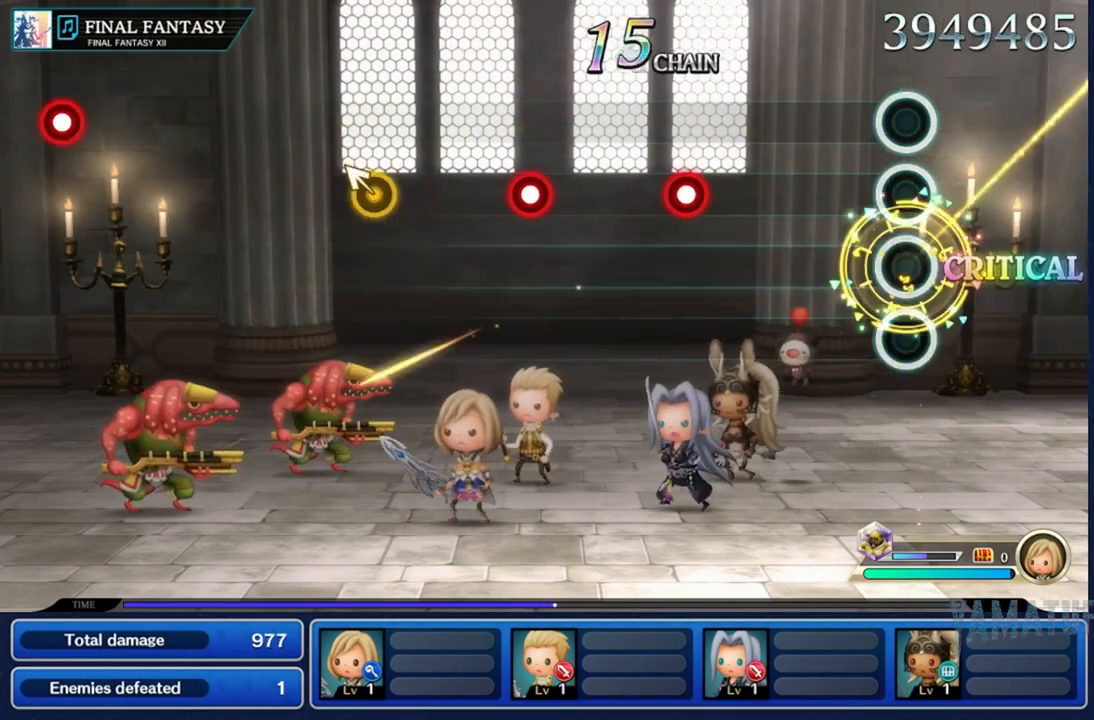
{"dt_ms": 500, "buttons": ["R2"], "left_stick": "center", "right_stick": "center", "events": [[400, "R2", "down"]]}
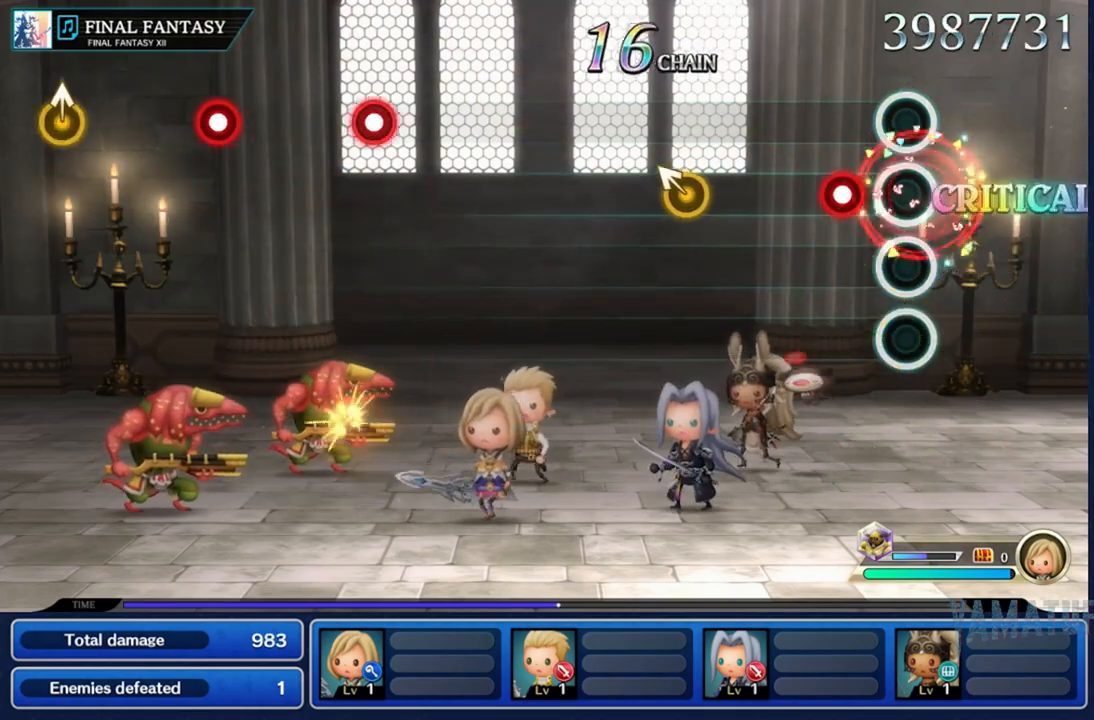
{"dt_ms": 500, "buttons": [], "left_stick": "center", "right_stick": "center", "events": [[17, "R2", "up"], [133, "R2", "down"], [250, "R2", "up"]]}
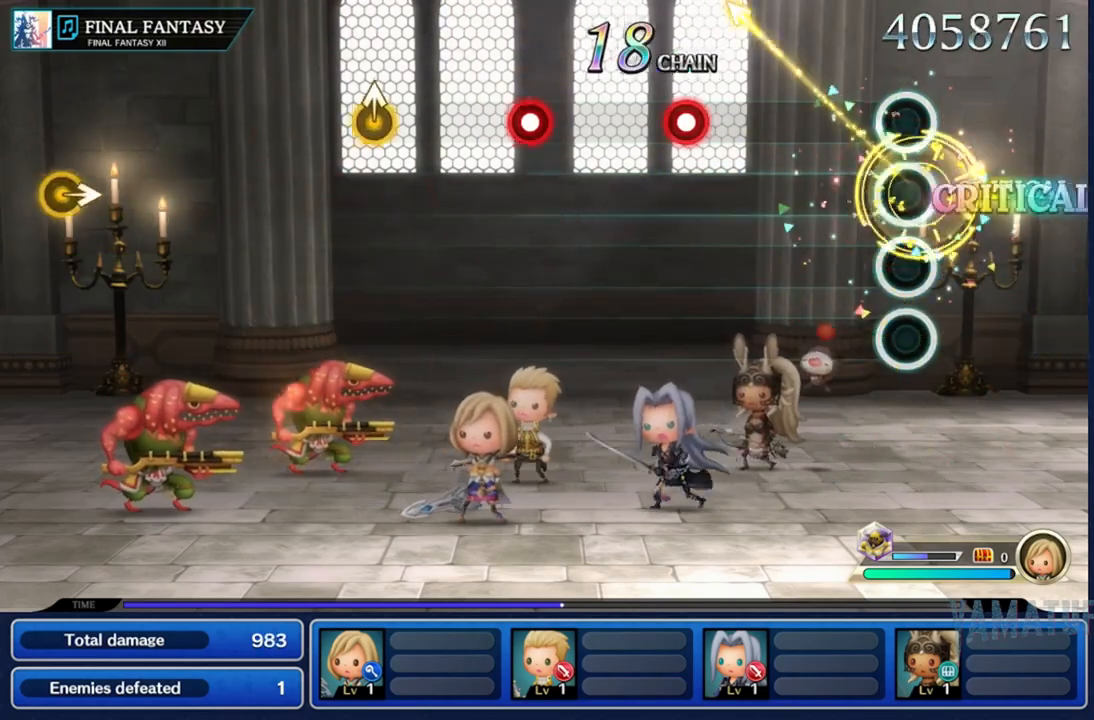
{"dt_ms": 500, "buttons": [], "left_stick": "center", "right_stick": "center", "events": [[417, "R2", "down"], [500, "R2", "up"]]}
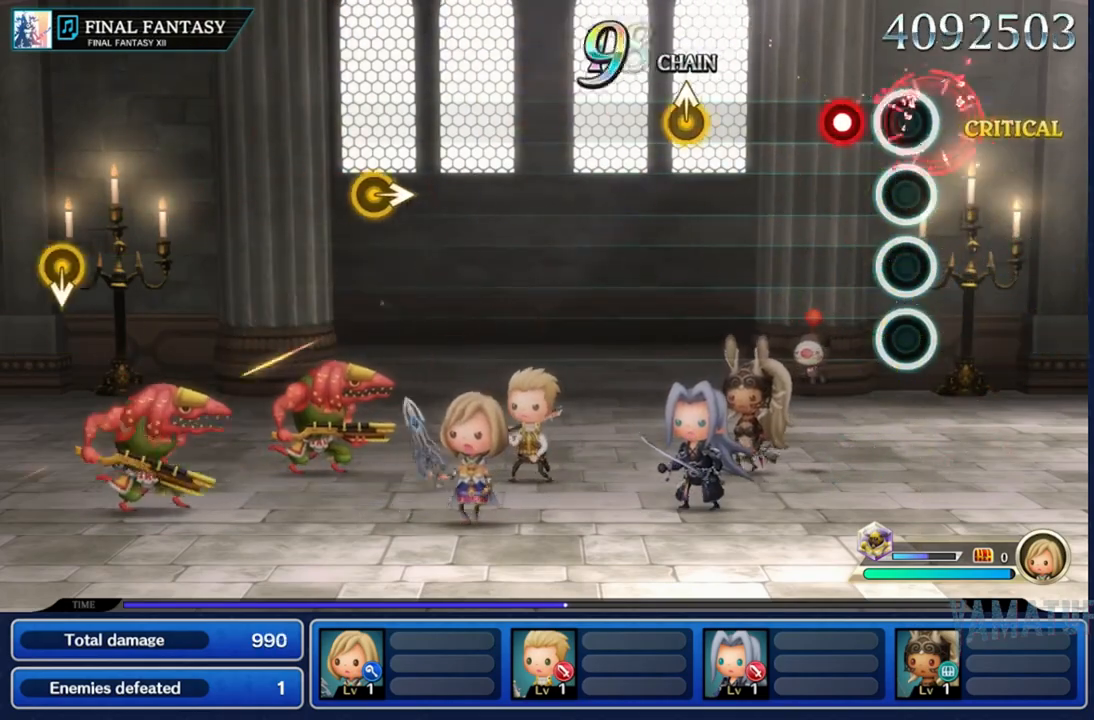
{"dt_ms": 500, "buttons": [], "left_stick": "center", "right_stick": "center", "events": [[133, "R2", "down"], [250, "R2", "up"]]}
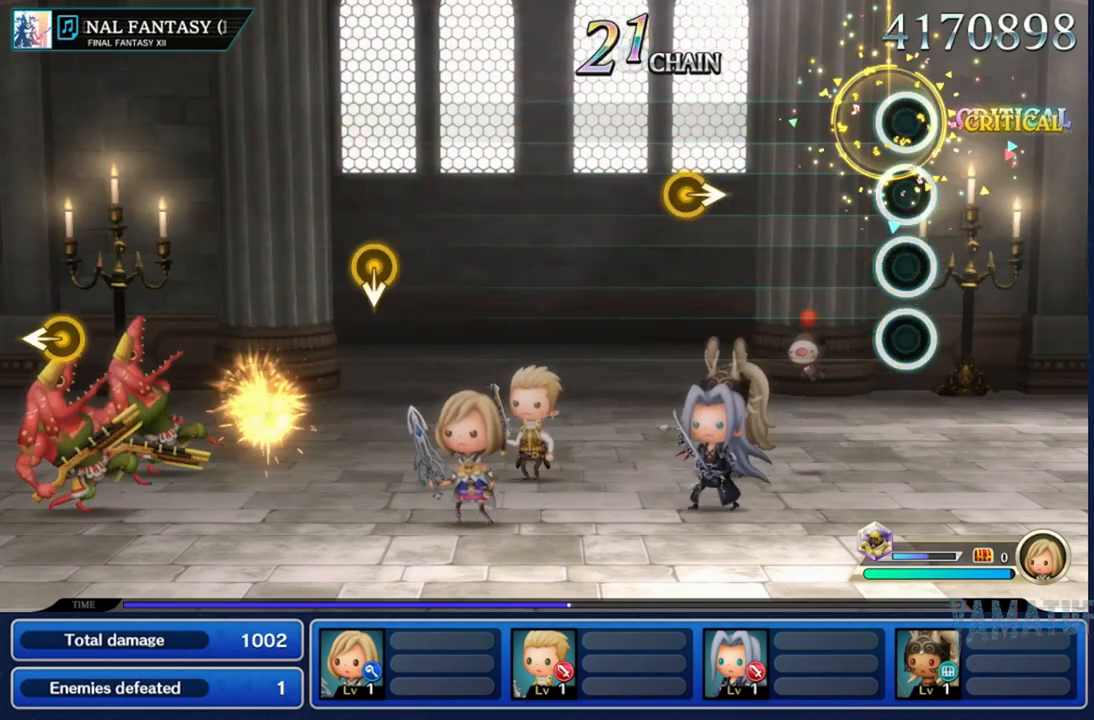
{"dt_ms": 500, "buttons": [], "left_stick": "right", "right_stick": "center", "events": [[367, "left_stick", "right"]]}
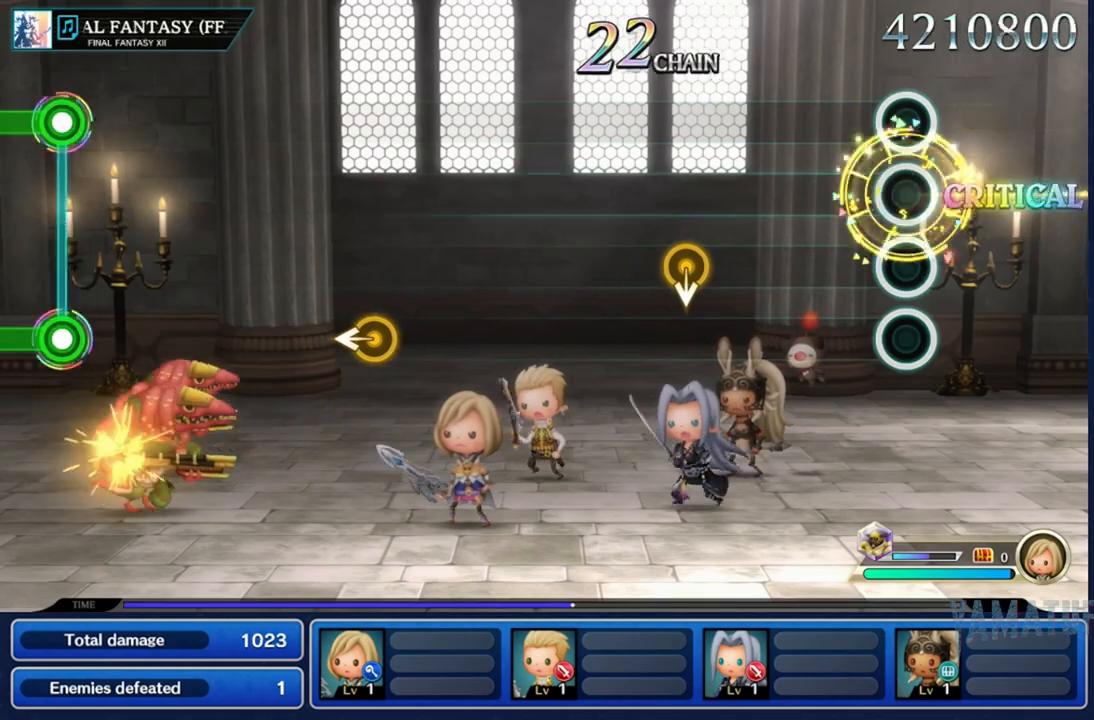
{"dt_ms": 500, "buttons": [], "left_stick": "down", "right_stick": "center", "events": [[67, "left_stick", "center"], [350, "left_stick", "down"]]}
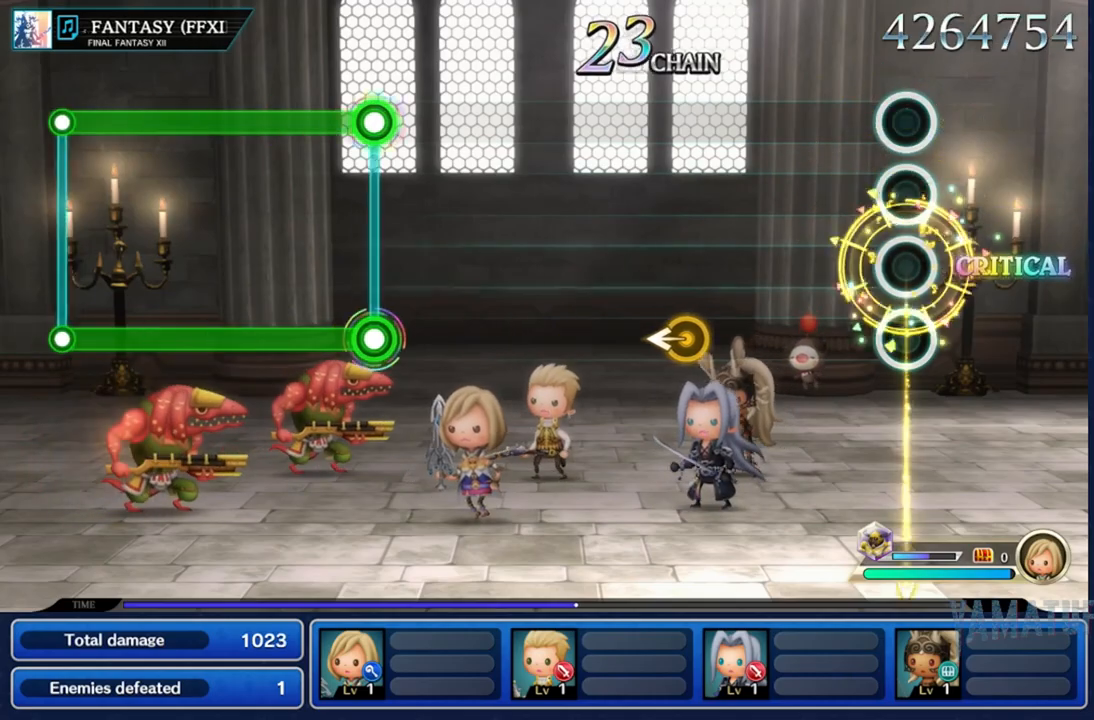
{"dt_ms": 500, "buttons": [], "left_stick": "left", "right_stick": "center", "events": [[50, "left_stick", "center"], [317, "left_stick", "left"]]}
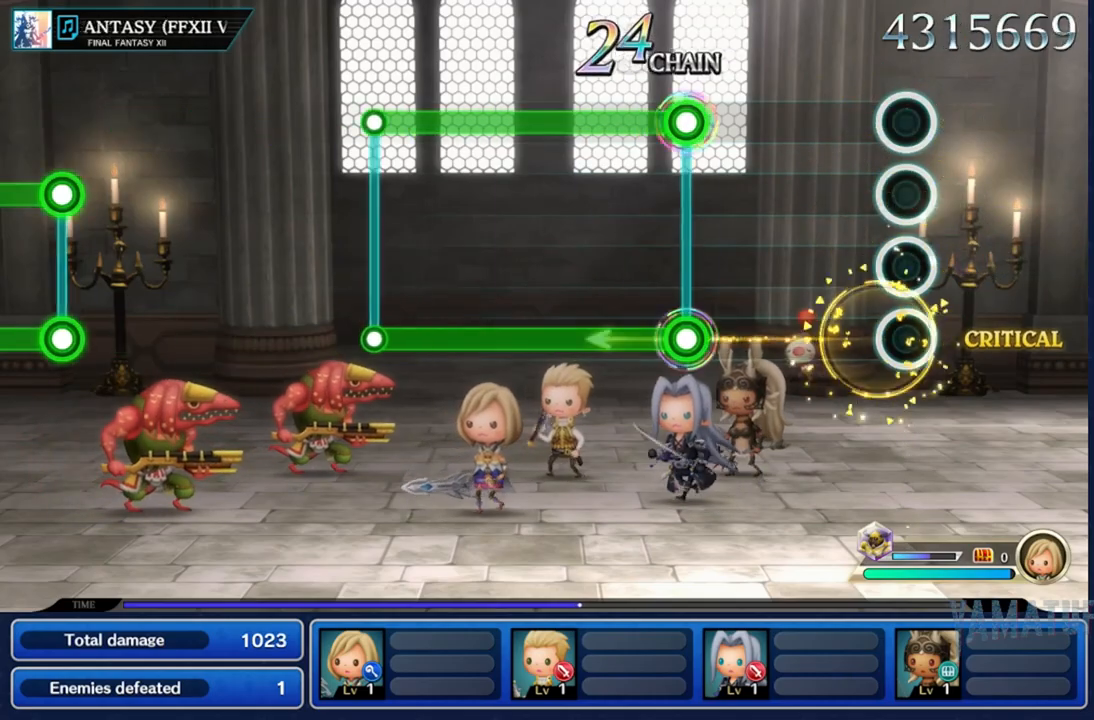
{"dt_ms": 500, "buttons": ["L2", "R2"], "left_stick": "center", "right_stick": "center", "events": [[17, "left_stick", "center"], [317, "L2", "down"], [333, "R2", "down"]]}
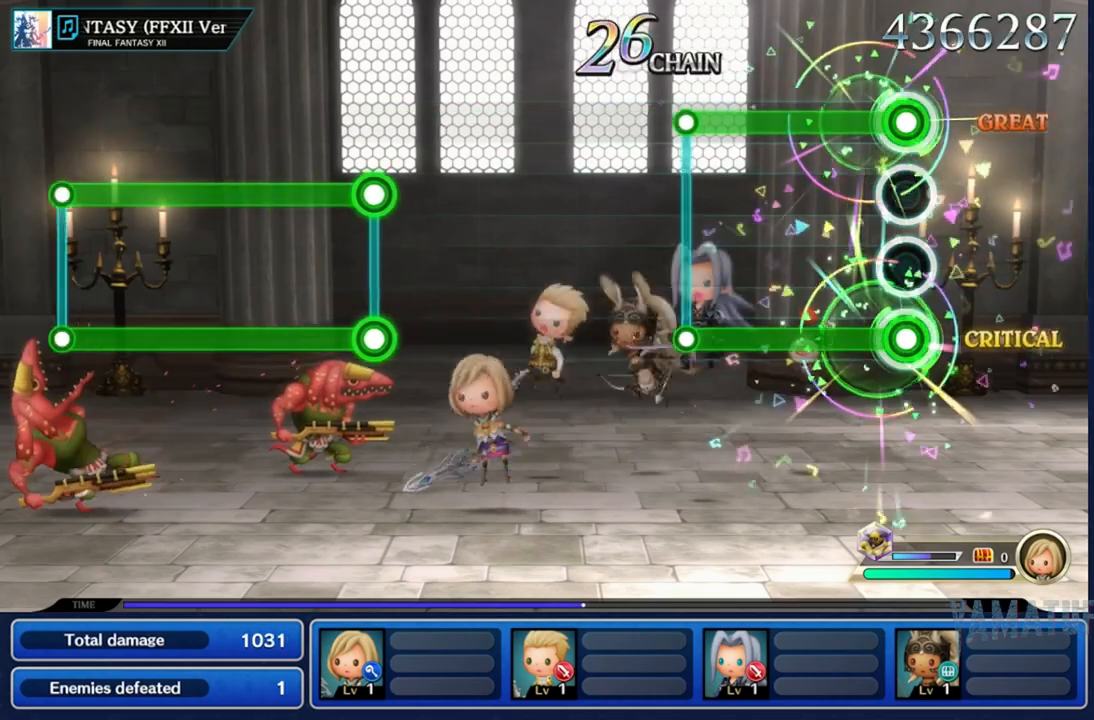
{"dt_ms": 500, "buttons": [], "left_stick": "center", "right_stick": "center", "events": [[367, "L2", "up"], [367, "R2", "up"]]}
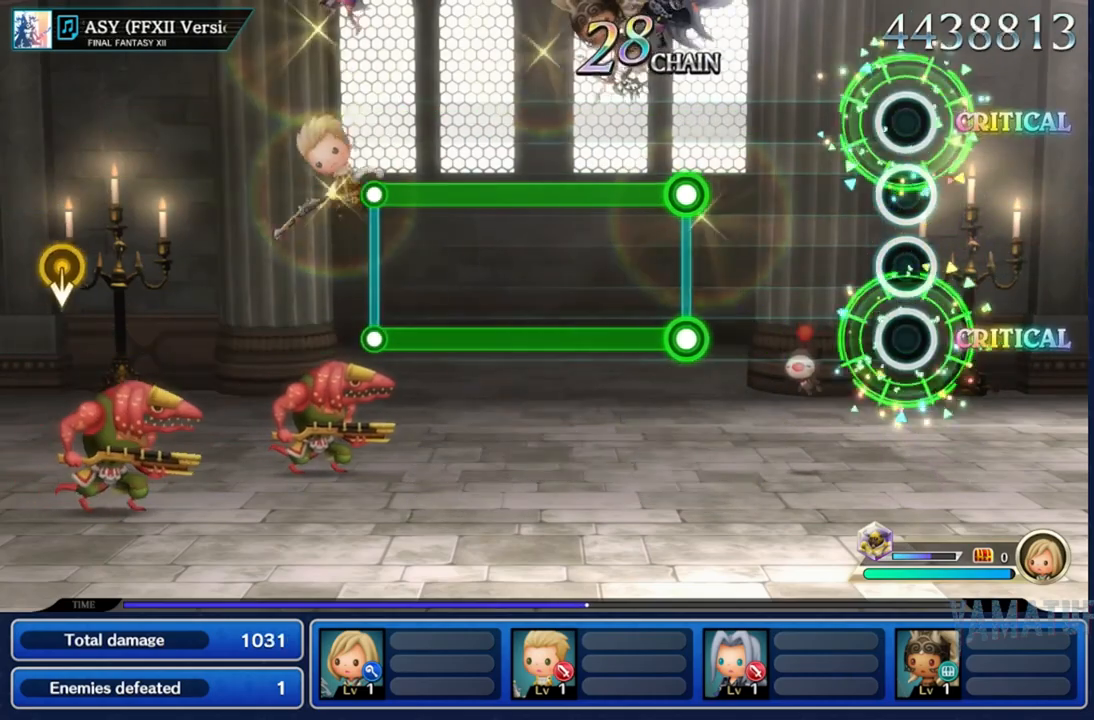
{"dt_ms": 500, "buttons": ["L2", "R2"], "left_stick": "center", "right_stick": "center", "events": [[333, "L2", "down"], [333, "R2", "down"]]}
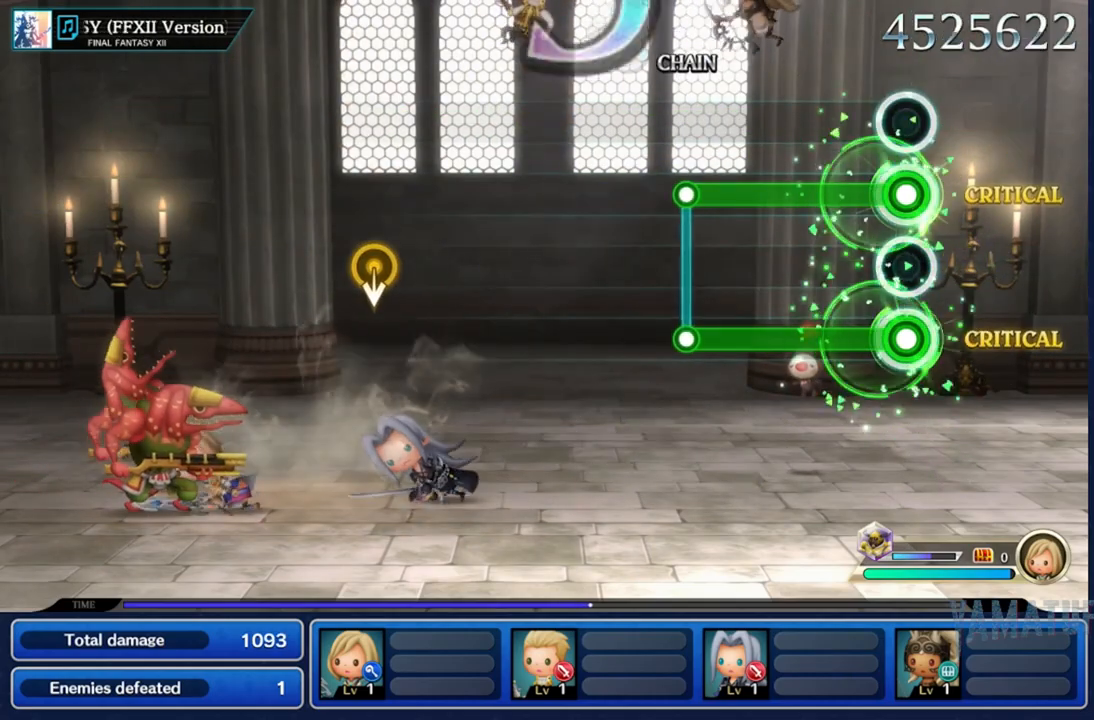
{"dt_ms": 500, "buttons": [], "left_stick": "center", "right_stick": "center", "events": [[383, "L2", "up"], [383, "R2", "up"]]}